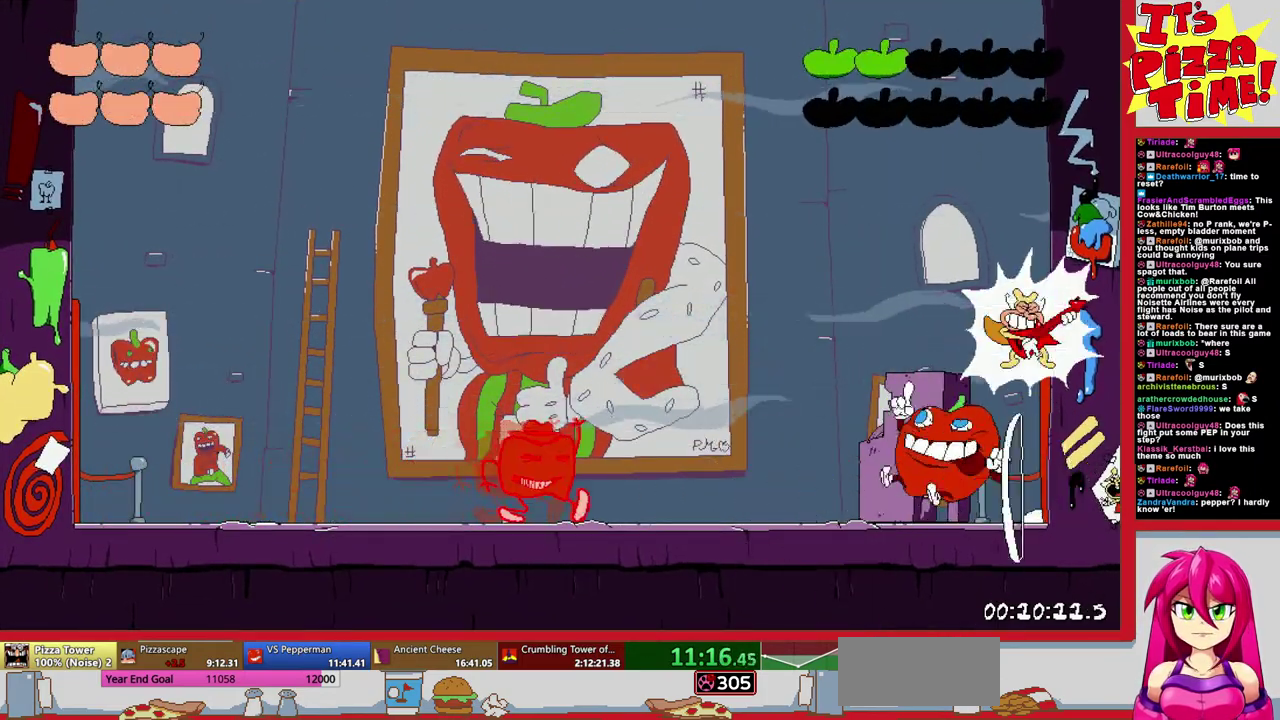
Gameplay with a controller (Nintendo layout); each line is a JSON object with the inputs held at the frame after it. "events" lists button and stick changes between this image and that frame as [ms after this image, input, new state], when the widget could be followed in between. Not read: L3 R2 R3.
{"buttons": ["B", "DPAD_RIGHT"], "events": [[350, "B", "down"], [450, "DPAD_RIGHT", "down"]]}
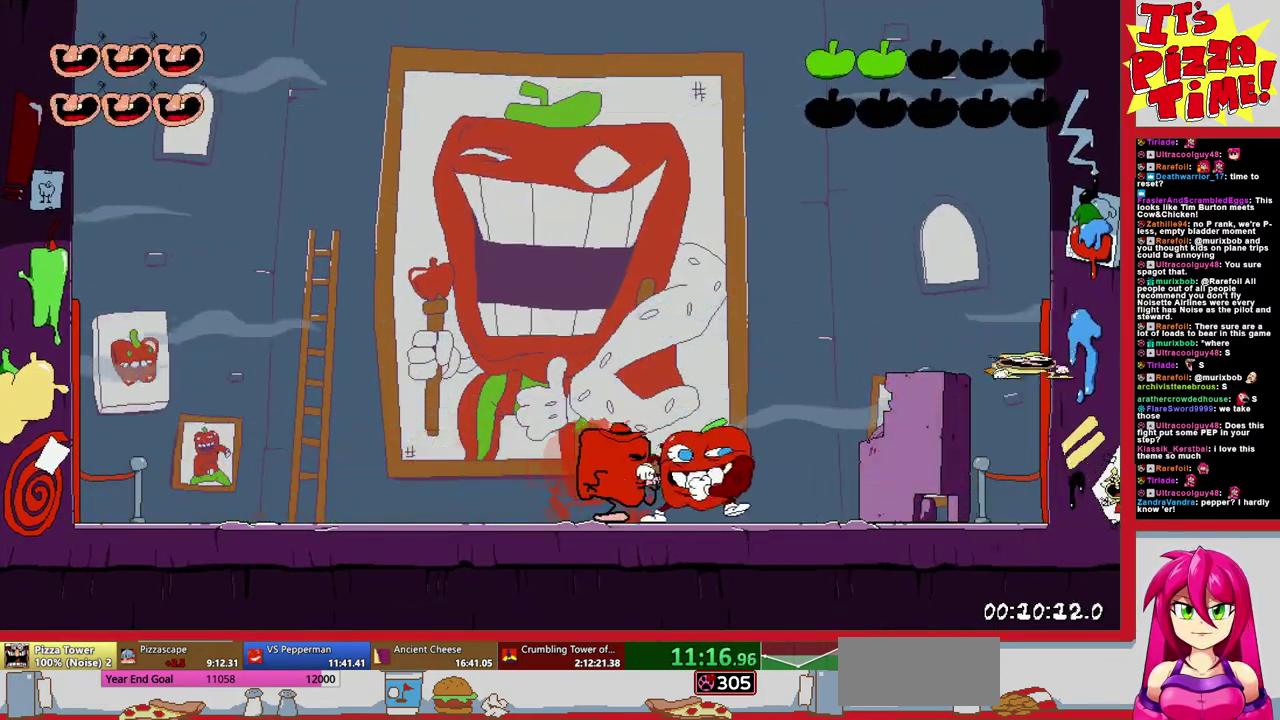
{"buttons": [], "events": [[117, "DPAD_RIGHT", "up"], [217, "B", "up"]]}
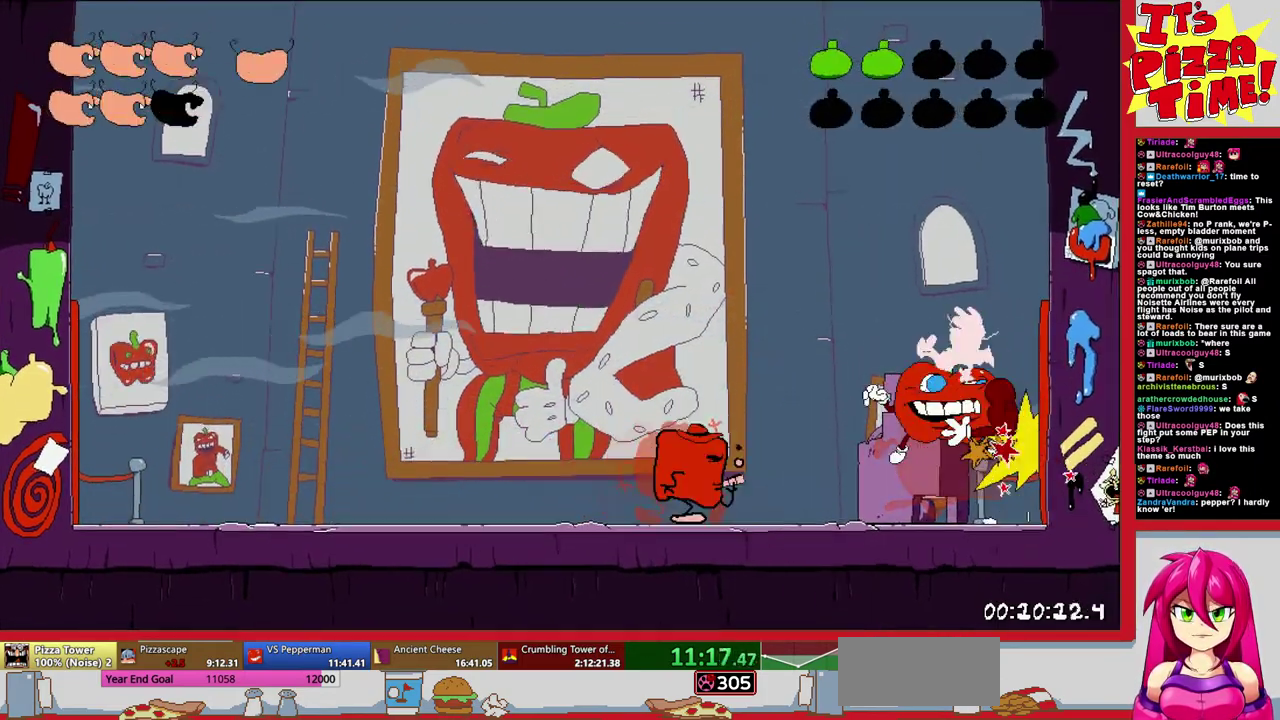
{"buttons": ["DPAD_RIGHT"], "events": [[133, "DPAD_RIGHT", "down"]]}
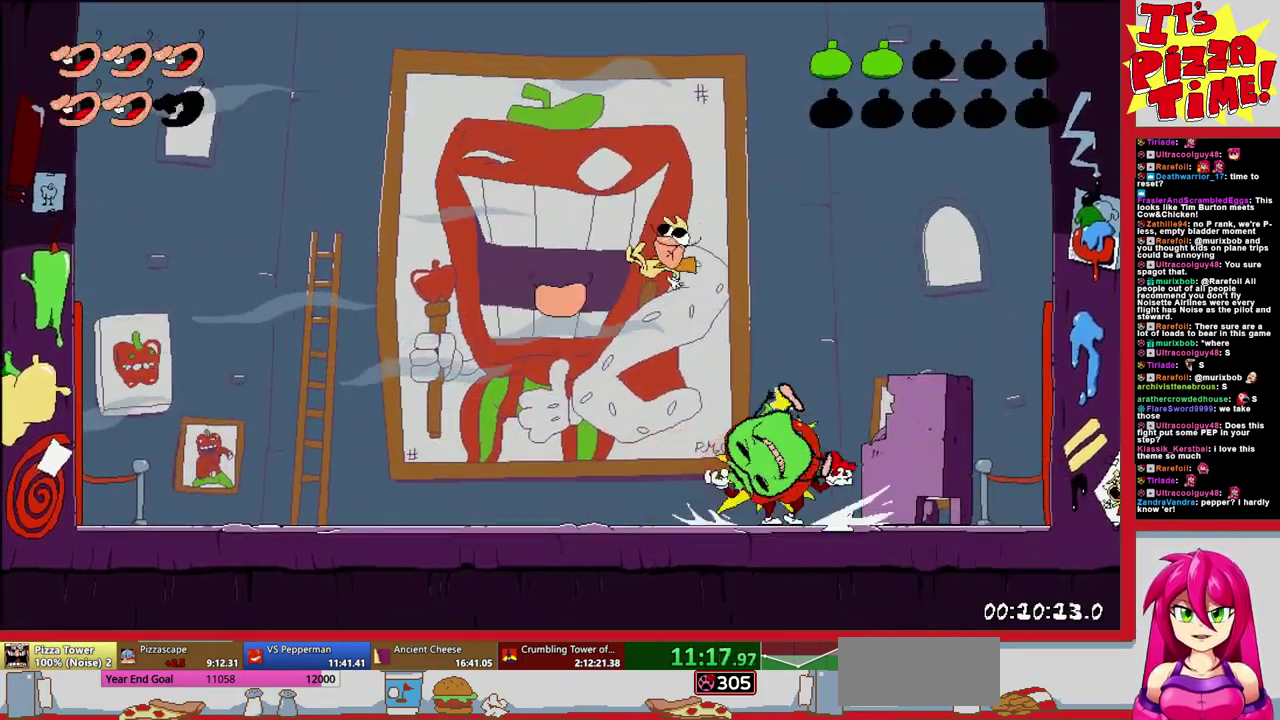
{"buttons": ["B", "DPAD_RIGHT"], "events": [[483, "B", "down"]]}
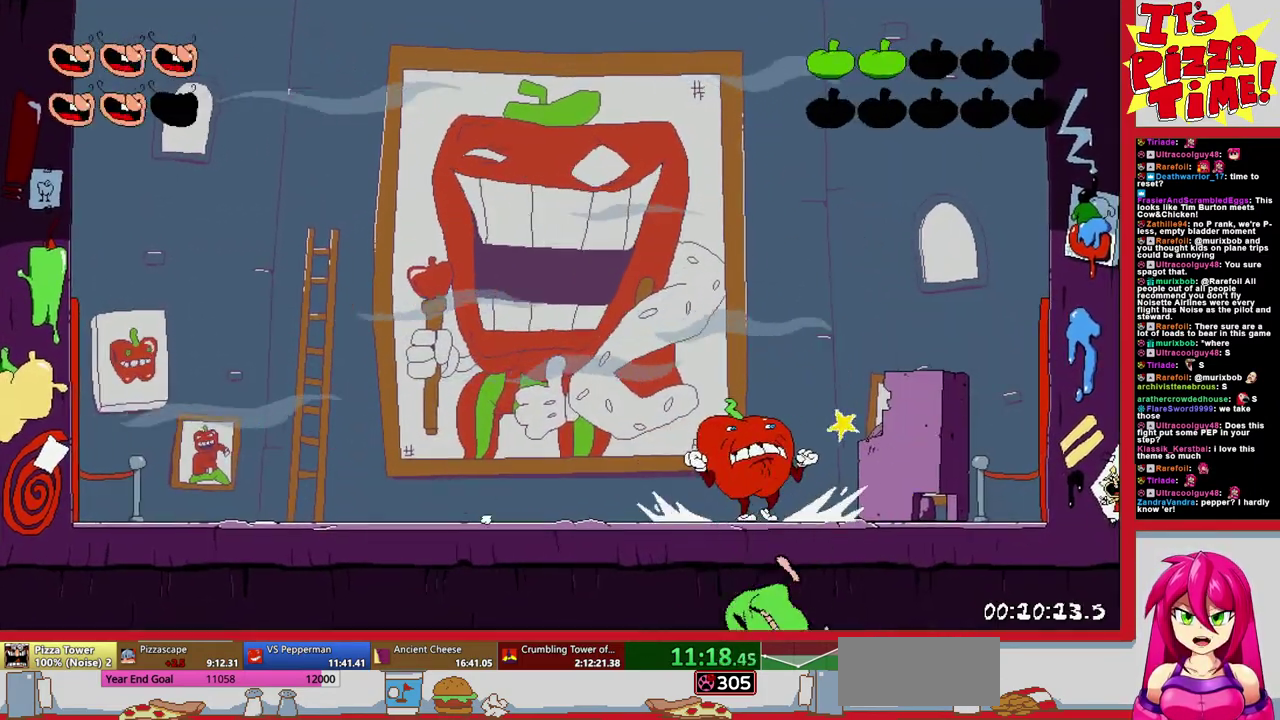
{"buttons": ["DPAD_RIGHT"], "events": [[83, "B", "up"]]}
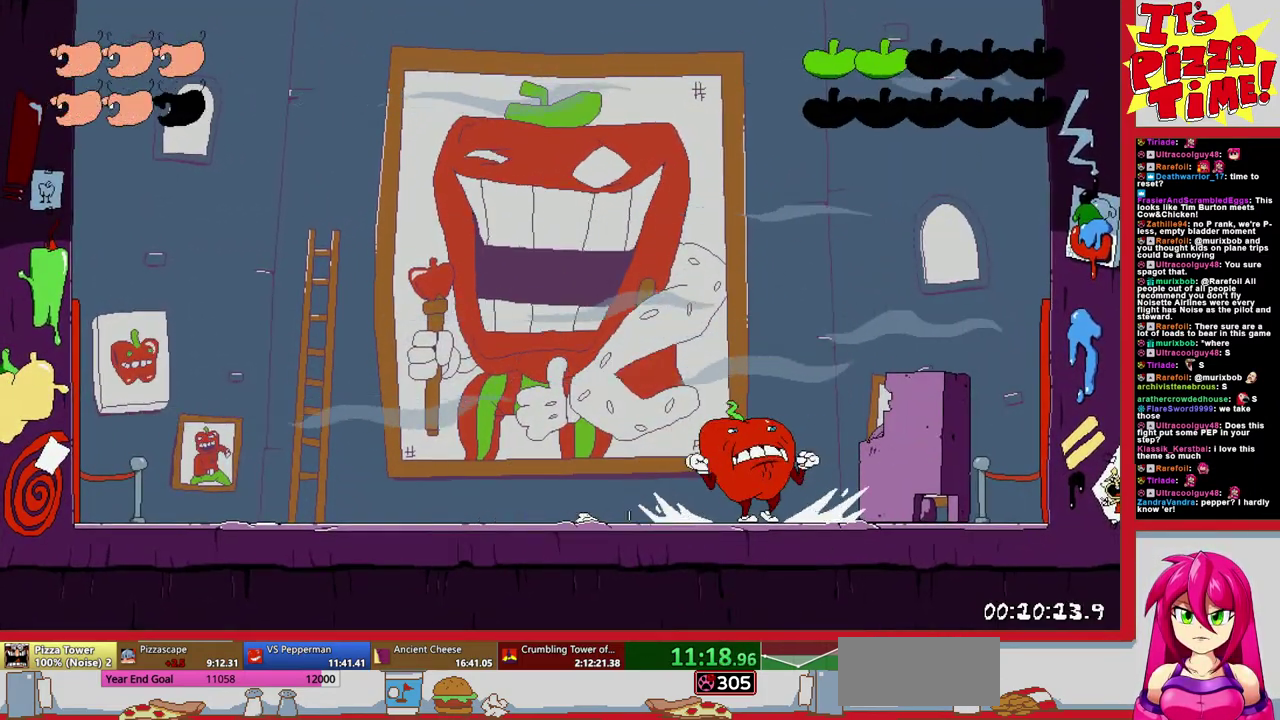
{"buttons": ["B"], "events": [[300, "B", "down"], [300, "DPAD_RIGHT", "up"]]}
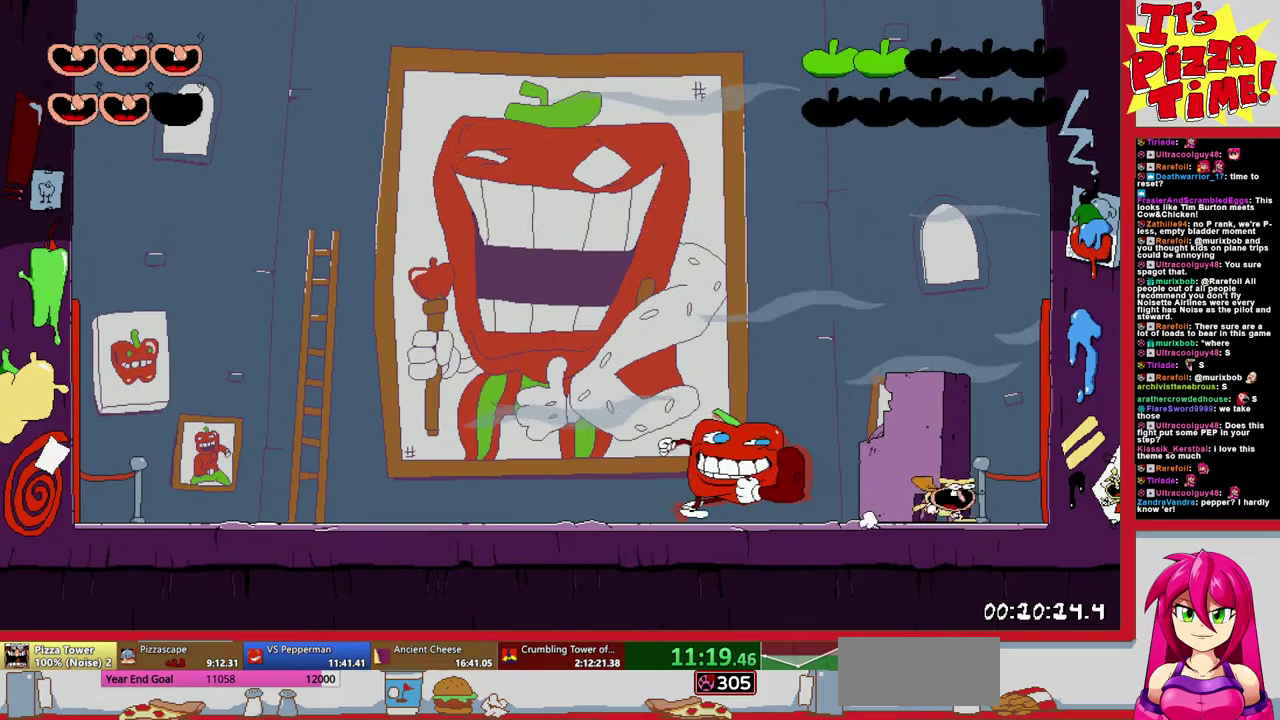
{"buttons": ["B"], "events": [[50, "DPAD_LEFT", "down"], [117, "DPAD_LEFT", "up"], [117, "X", "down"], [200, "X", "up"]]}
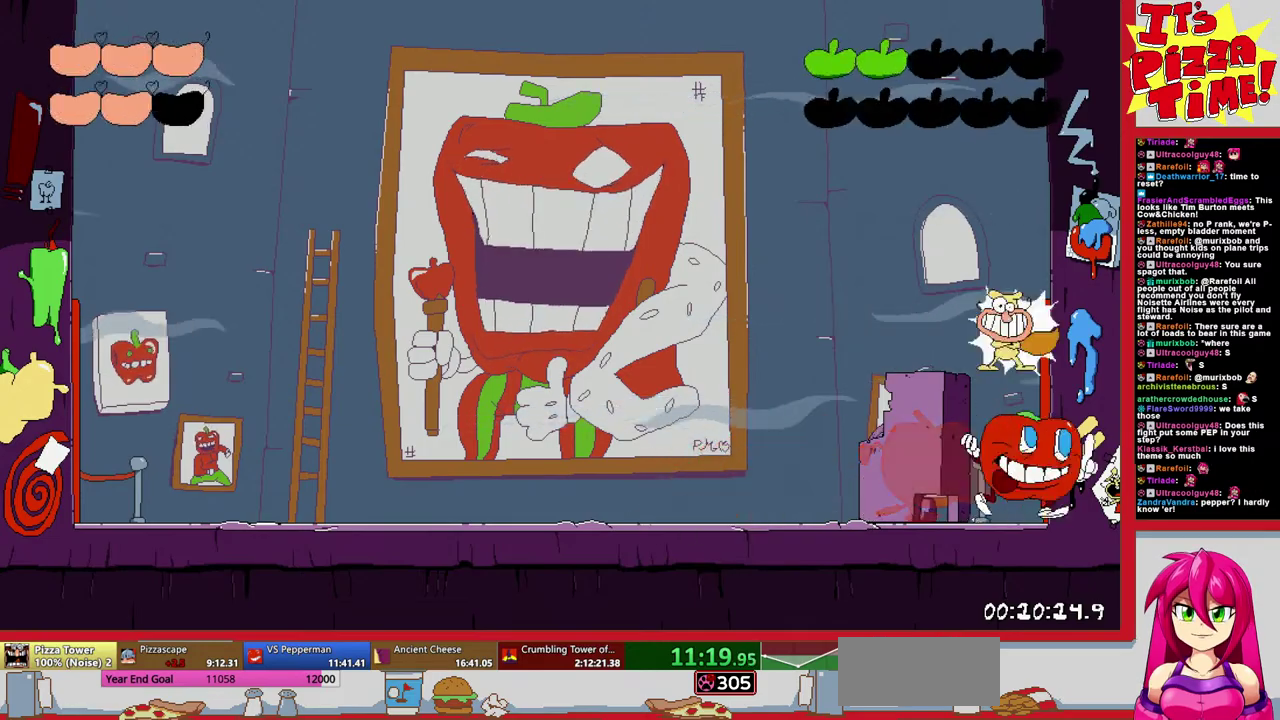
{"buttons": ["Y", "DPAD_LEFT"], "events": [[50, "X", "down"], [150, "X", "up"], [167, "B", "up"], [450, "DPAD_LEFT", "down"], [483, "Y", "down"]]}
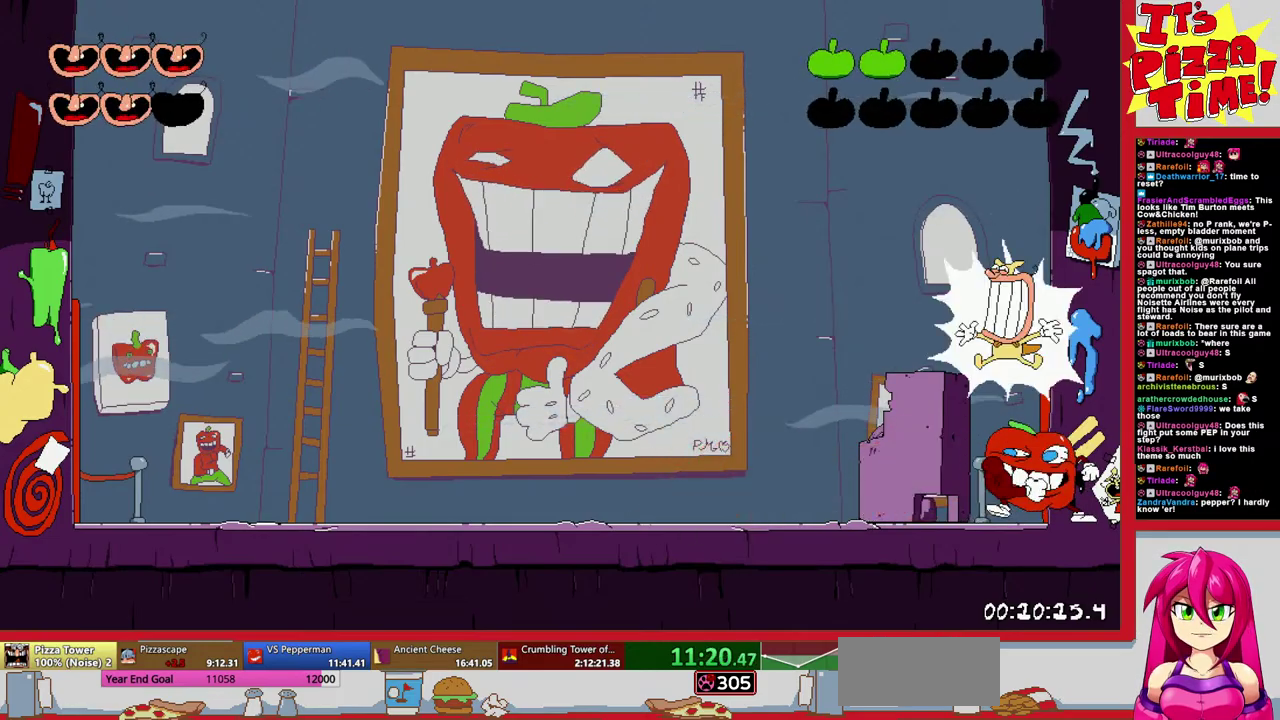
{"buttons": ["Y", "DPAD_LEFT"], "events": [[67, "Y", "up"], [117, "DPAD_LEFT", "up"], [150, "Y", "down"], [233, "Y", "up"], [300, "Y", "down"], [417, "Y", "up"], [467, "DPAD_LEFT", "down"], [467, "Y", "down"]]}
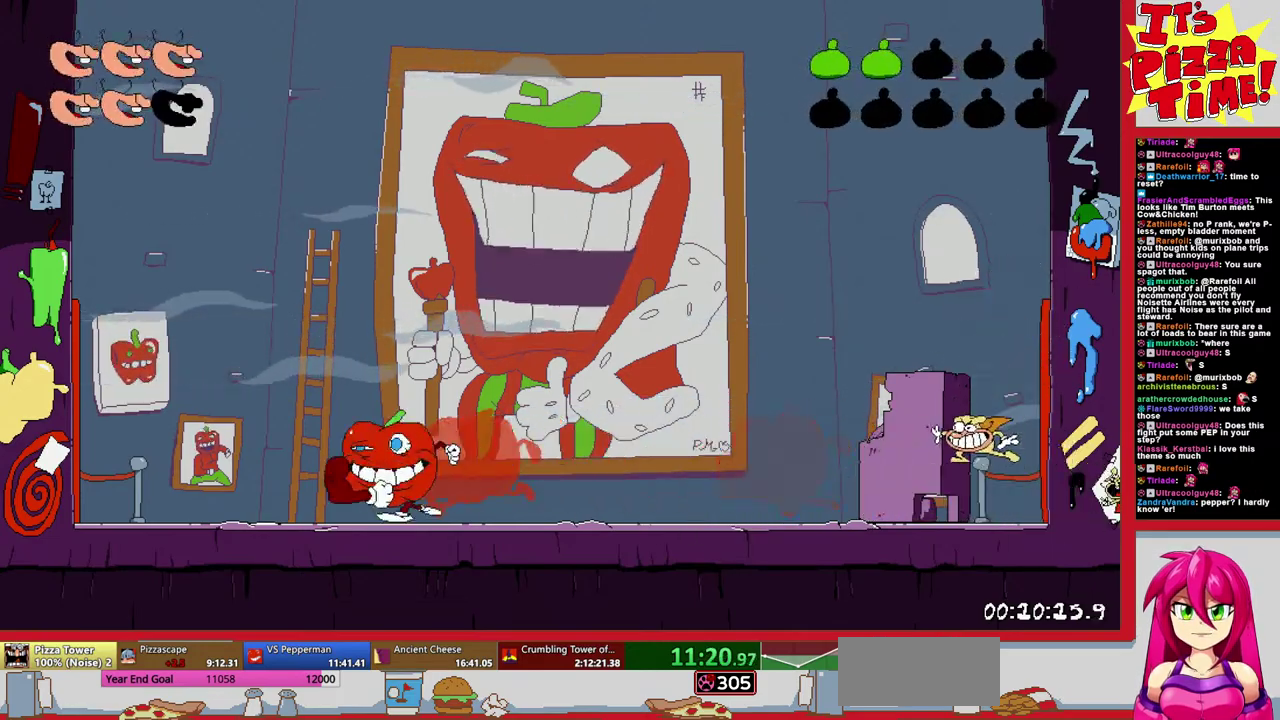
{"buttons": ["Y"], "events": [[67, "Y", "up"], [133, "DPAD_LEFT", "up"], [133, "Y", "down"], [200, "Y", "up"], [350, "Y", "down"], [400, "Y", "up"], [483, "Y", "down"]]}
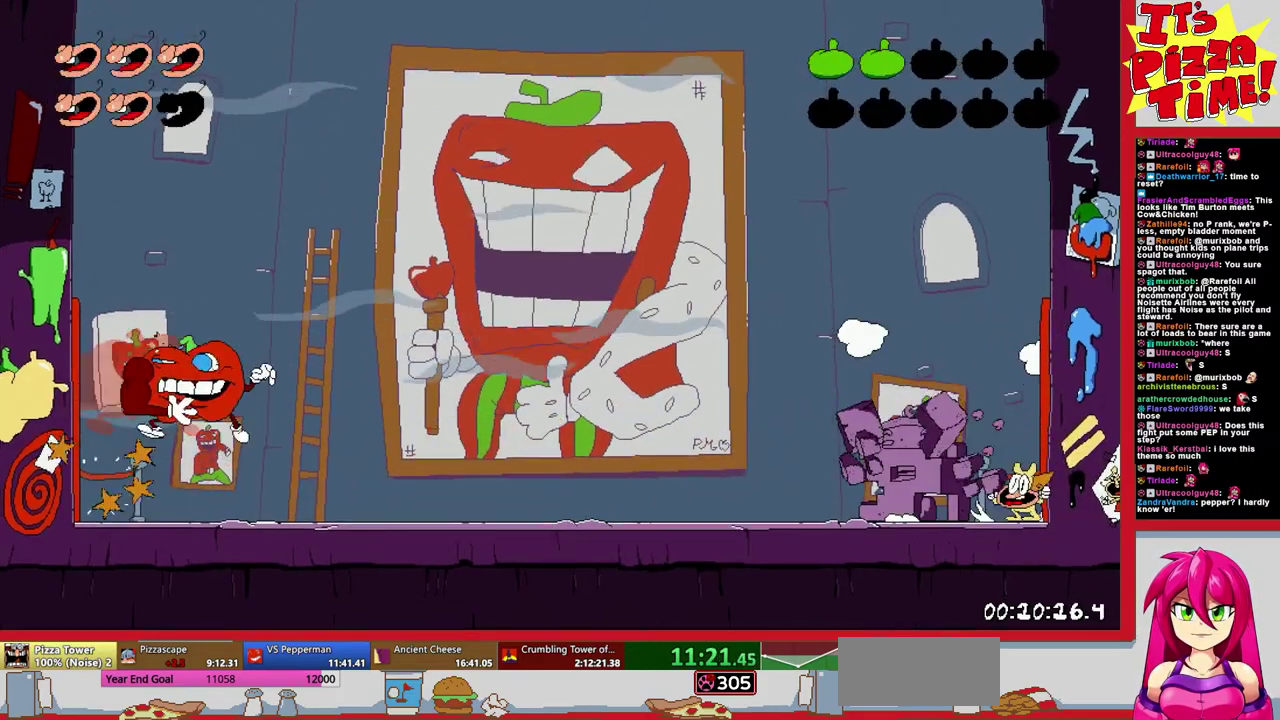
{"buttons": ["DPAD_LEFT"], "events": [[67, "Y", "up"], [150, "Y", "down"], [217, "DPAD_LEFT", "down"], [233, "Y", "up"], [333, "Y", "down"], [433, "Y", "up"]]}
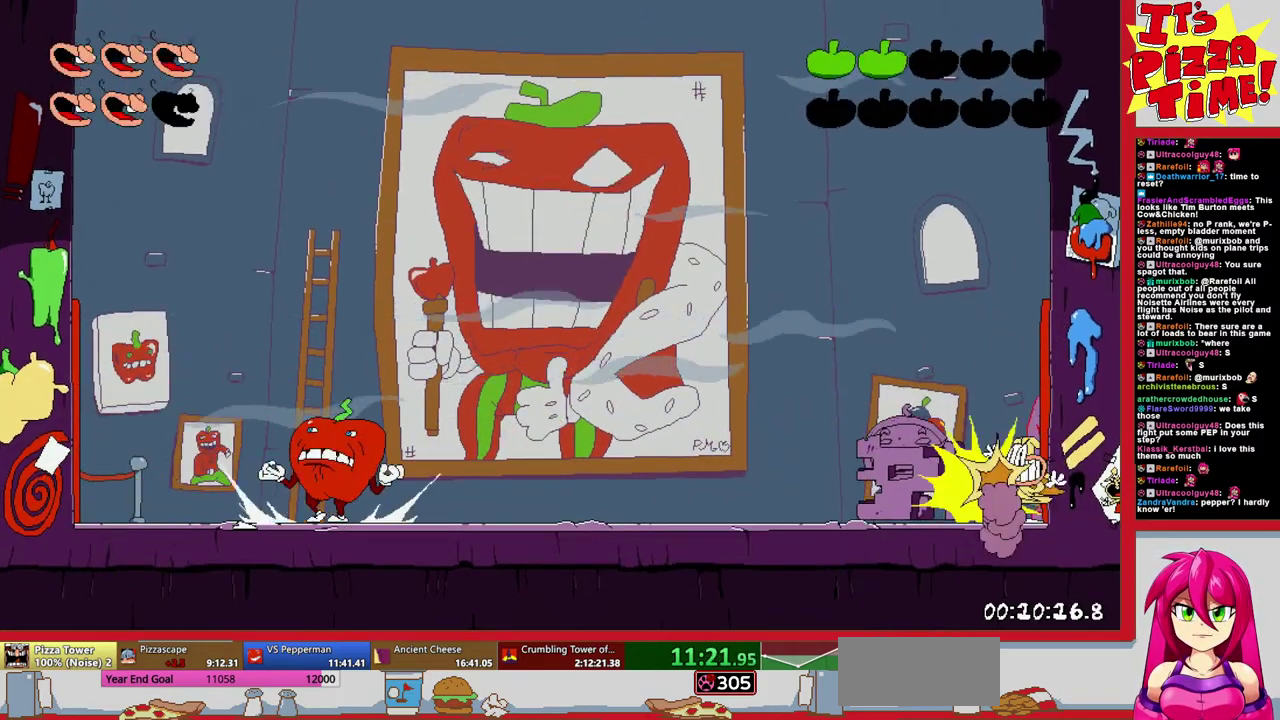
{"buttons": ["DPAD_LEFT"], "events": [[17, "Y", "down"], [100, "Y", "up"], [117, "DPAD_LEFT", "up"], [183, "Y", "down"], [267, "Y", "up"], [300, "DPAD_LEFT", "down"], [367, "Y", "down"], [450, "Y", "up"]]}
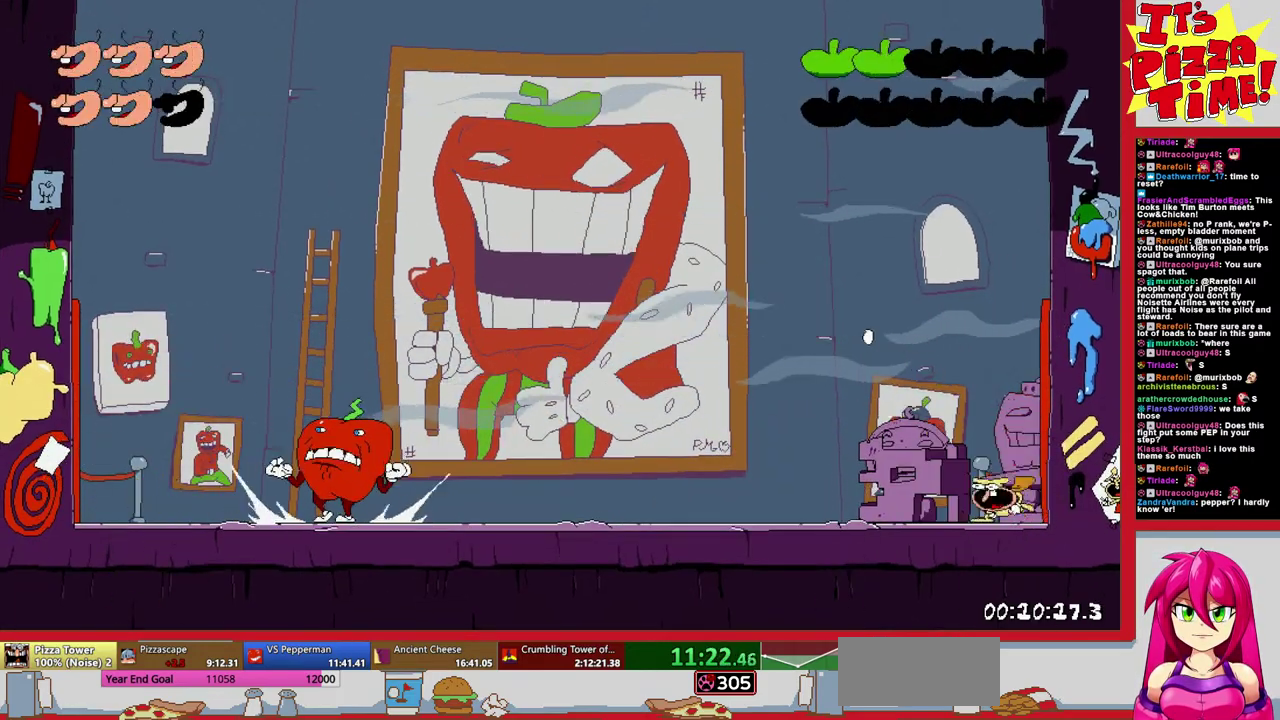
{"buttons": ["DPAD_LEFT"], "events": []}
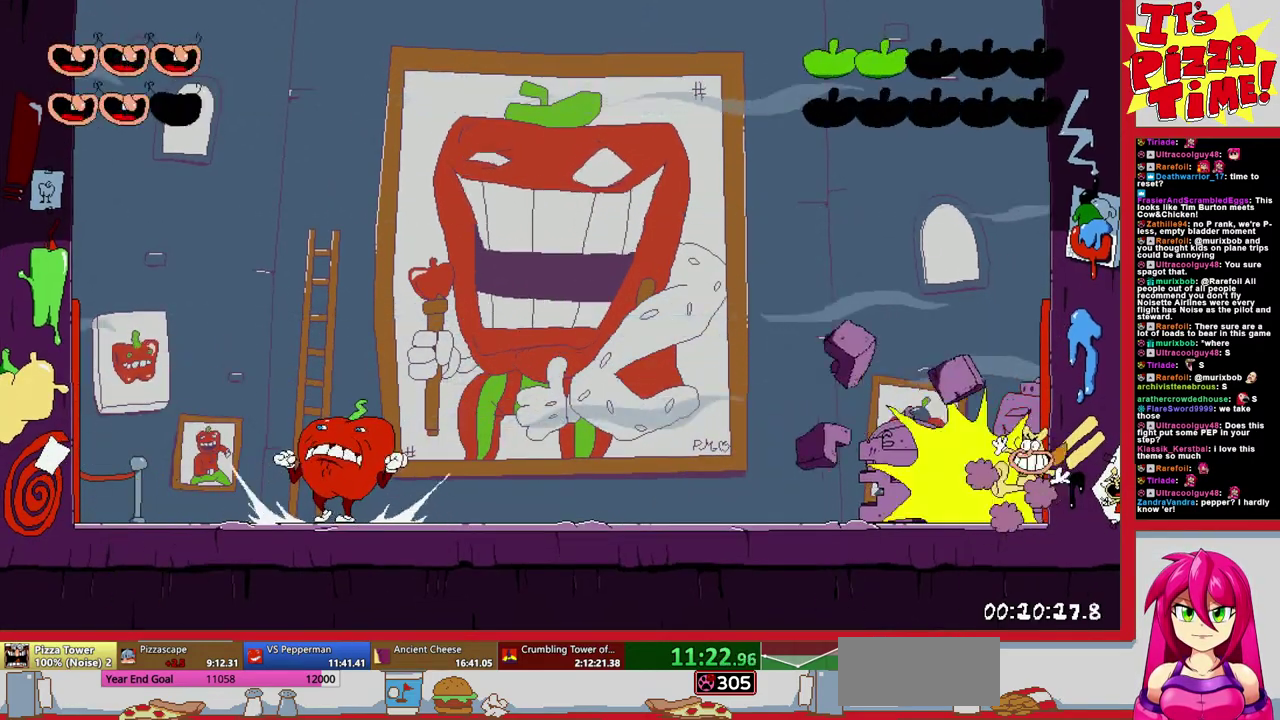
{"buttons": ["B", "X", "DPAD_RIGHT"], "events": [[183, "DPAD_LEFT", "up"], [250, "B", "down"], [350, "DPAD_RIGHT", "down"], [433, "X", "down"]]}
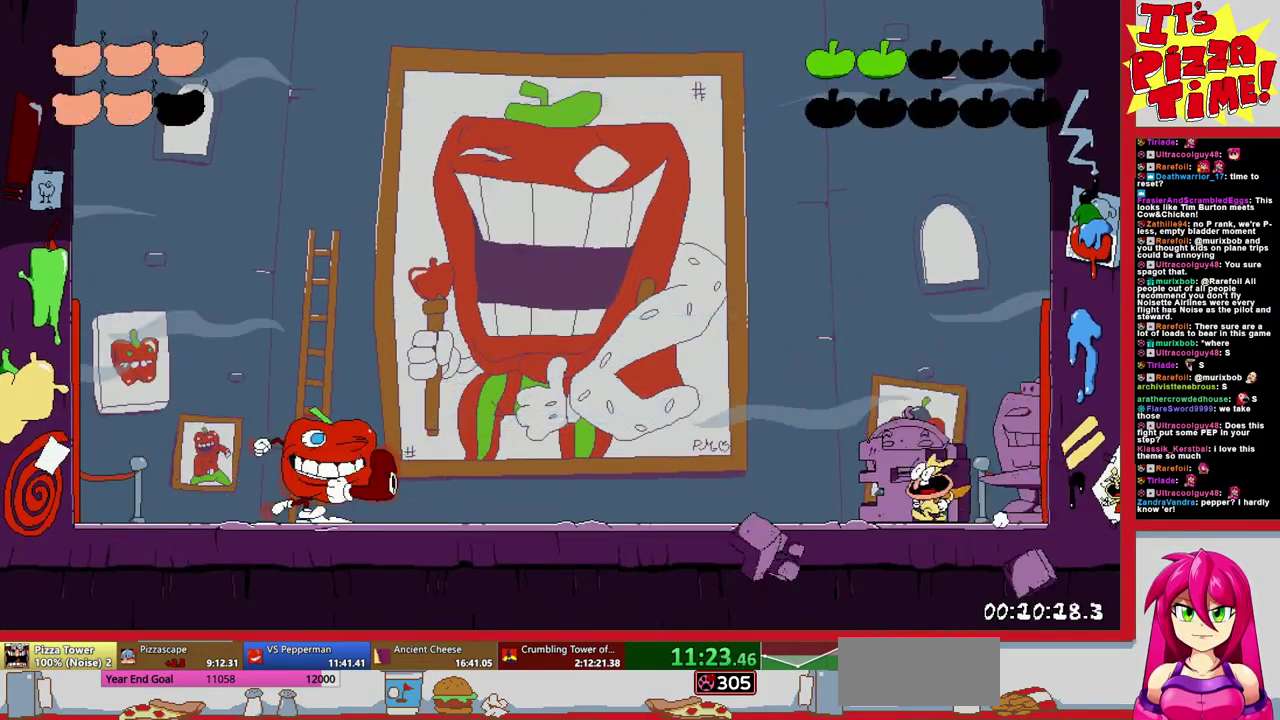
{"buttons": ["B"], "events": [[33, "X", "up"], [350, "X", "down"], [433, "X", "up"], [467, "DPAD_RIGHT", "up"]]}
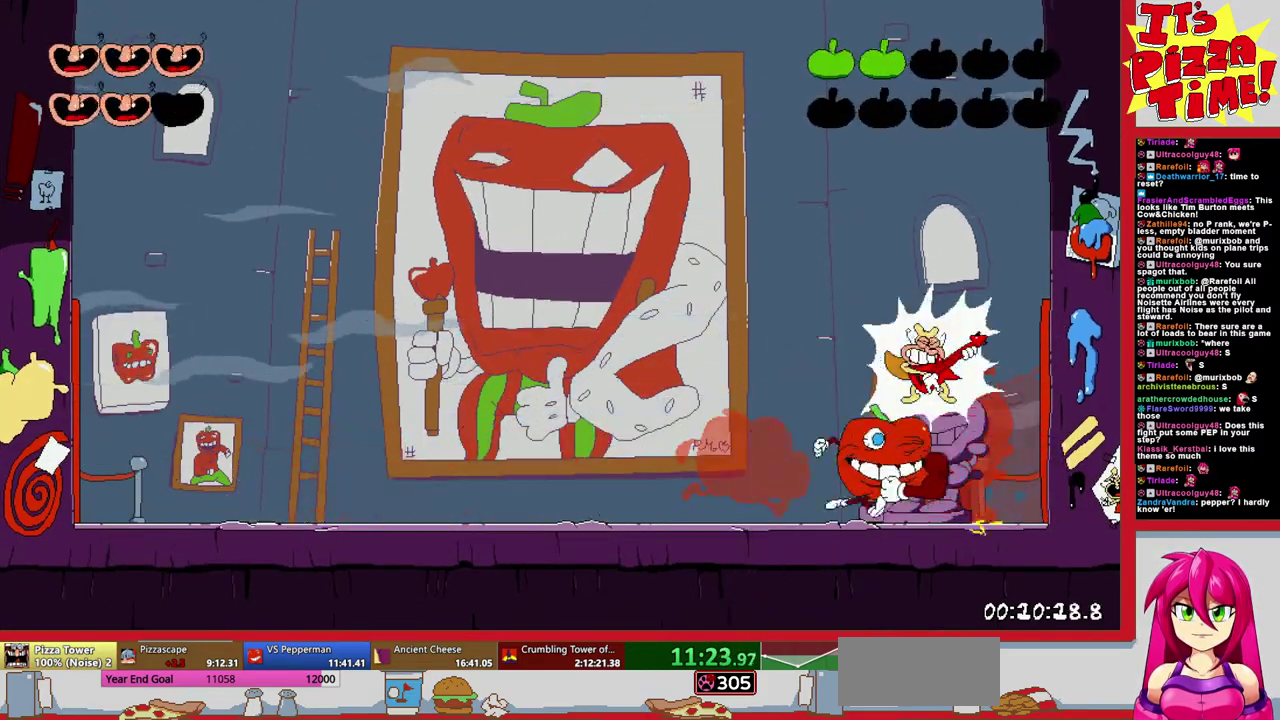
{"buttons": ["DPAD_RIGHT"], "events": [[250, "X", "down"], [317, "DPAD_RIGHT", "down"], [317, "X", "up"], [417, "B", "up"]]}
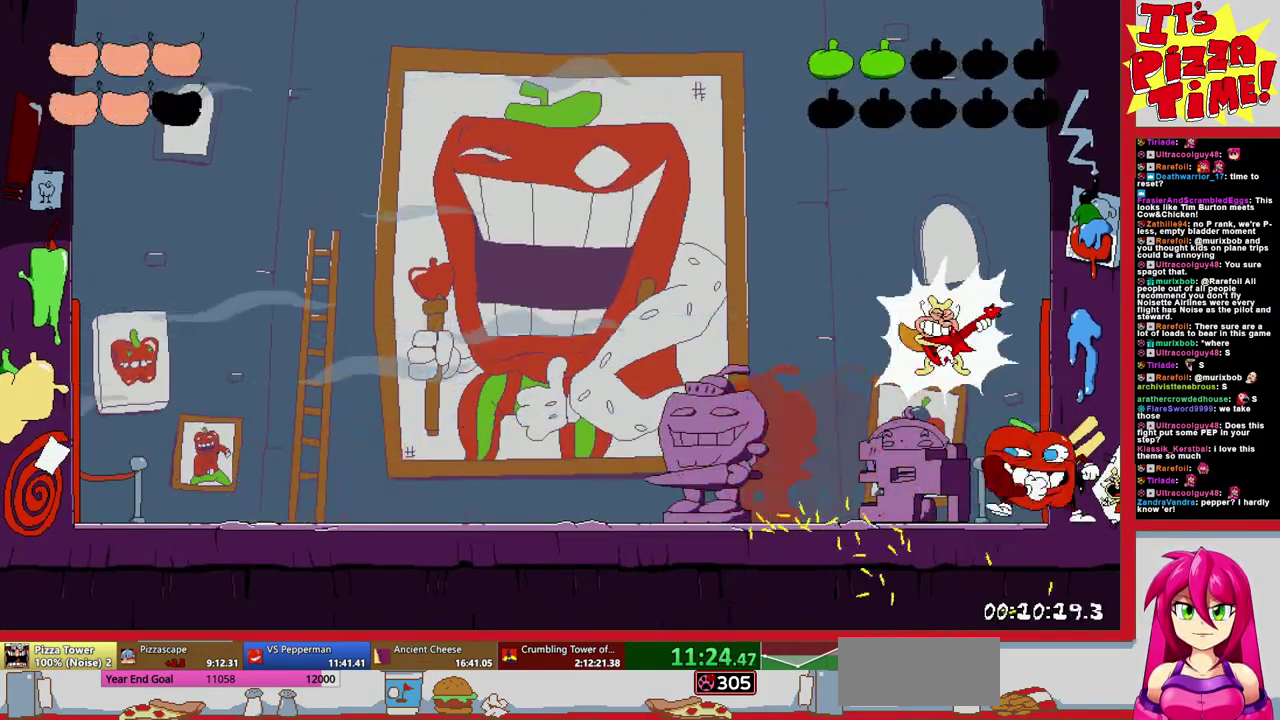
{"buttons": [], "events": [[150, "DPAD_RIGHT", "up"], [250, "DPAD_LEFT", "down"], [367, "DPAD_LEFT", "up"], [367, "Y", "down"], [467, "Y", "up"]]}
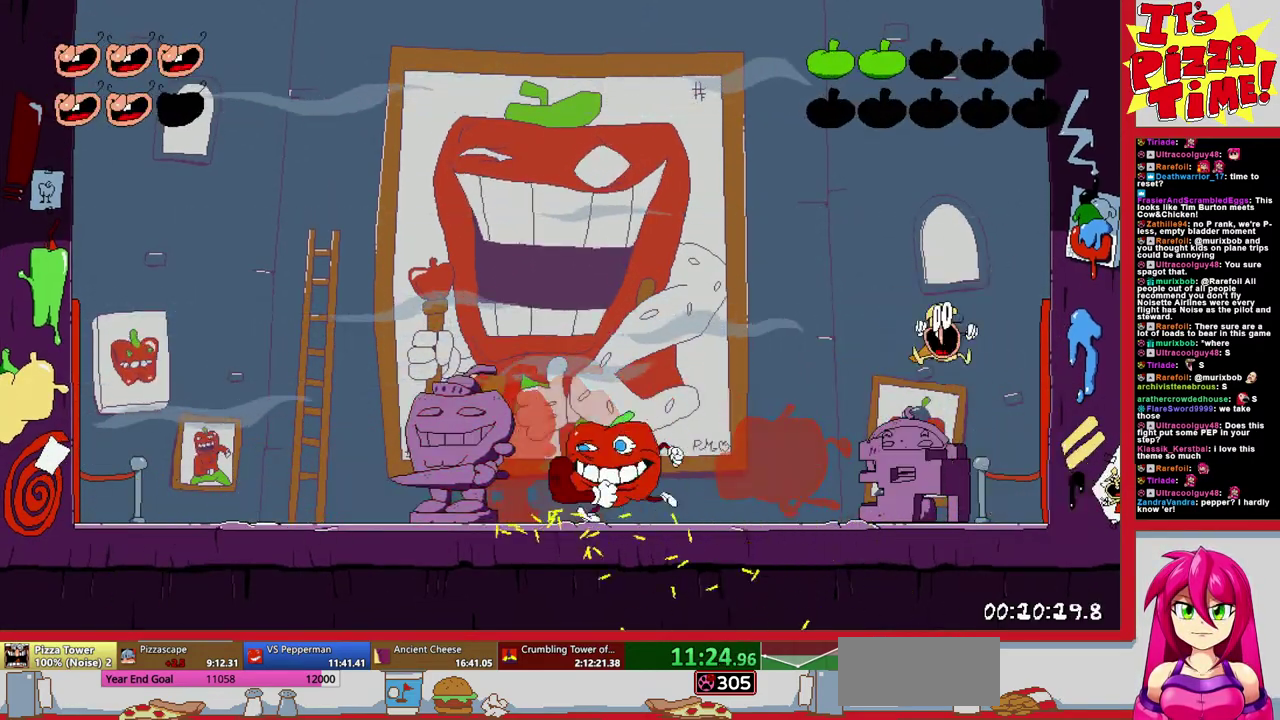
{"buttons": [], "events": [[50, "Y", "down"], [133, "Y", "up"], [450, "Y", "down"], [500, "Y", "up"]]}
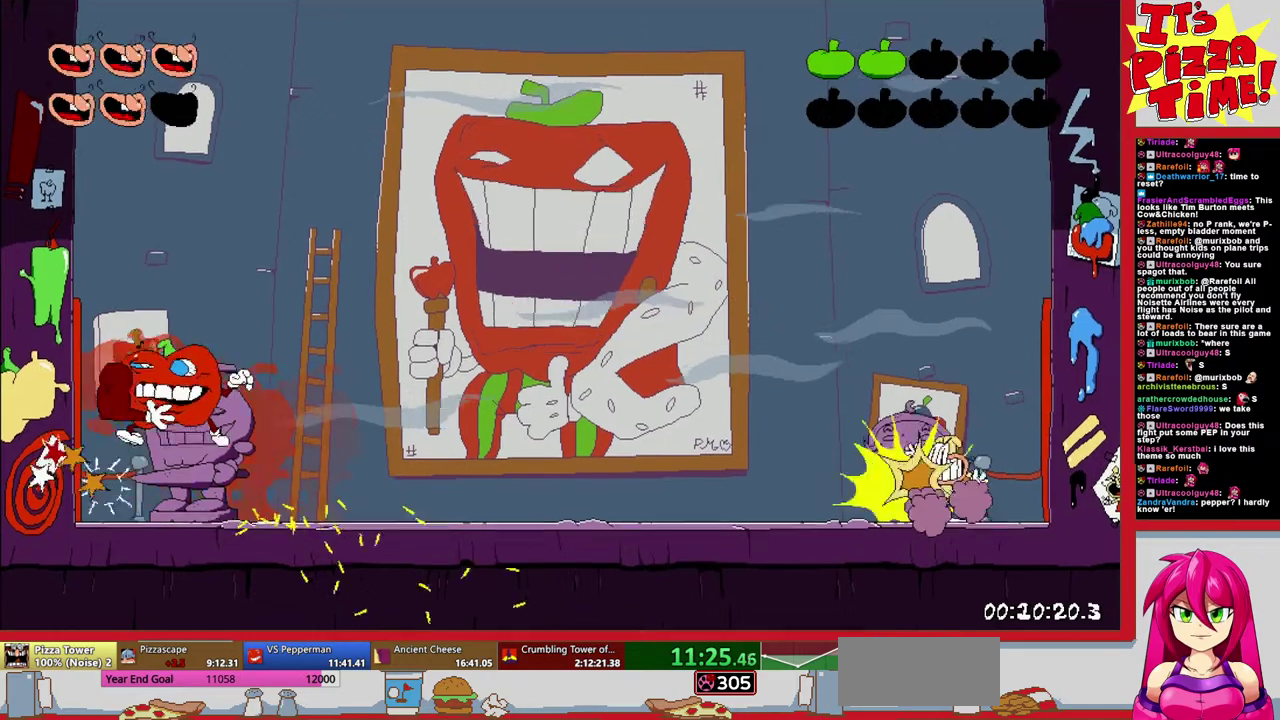
{"buttons": [], "events": []}
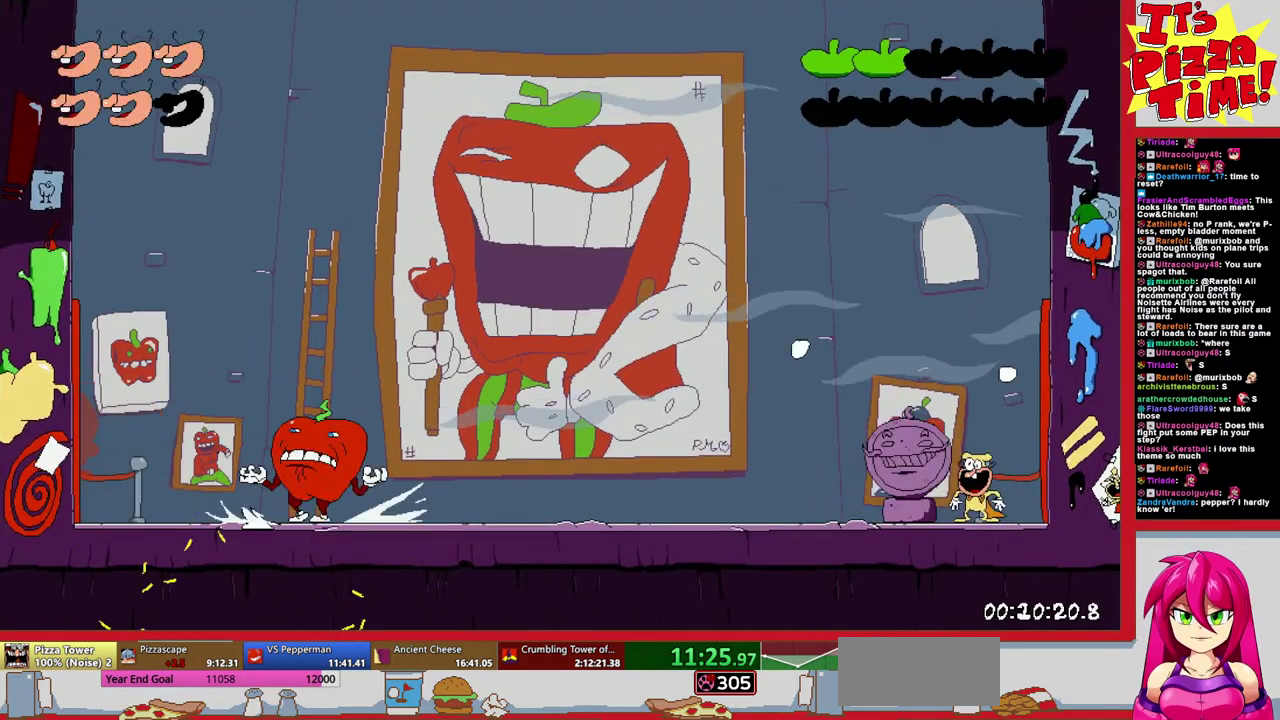
{"buttons": [], "events": [[150, "DPAD_LEFT", "down"], [433, "DPAD_LEFT", "up"]]}
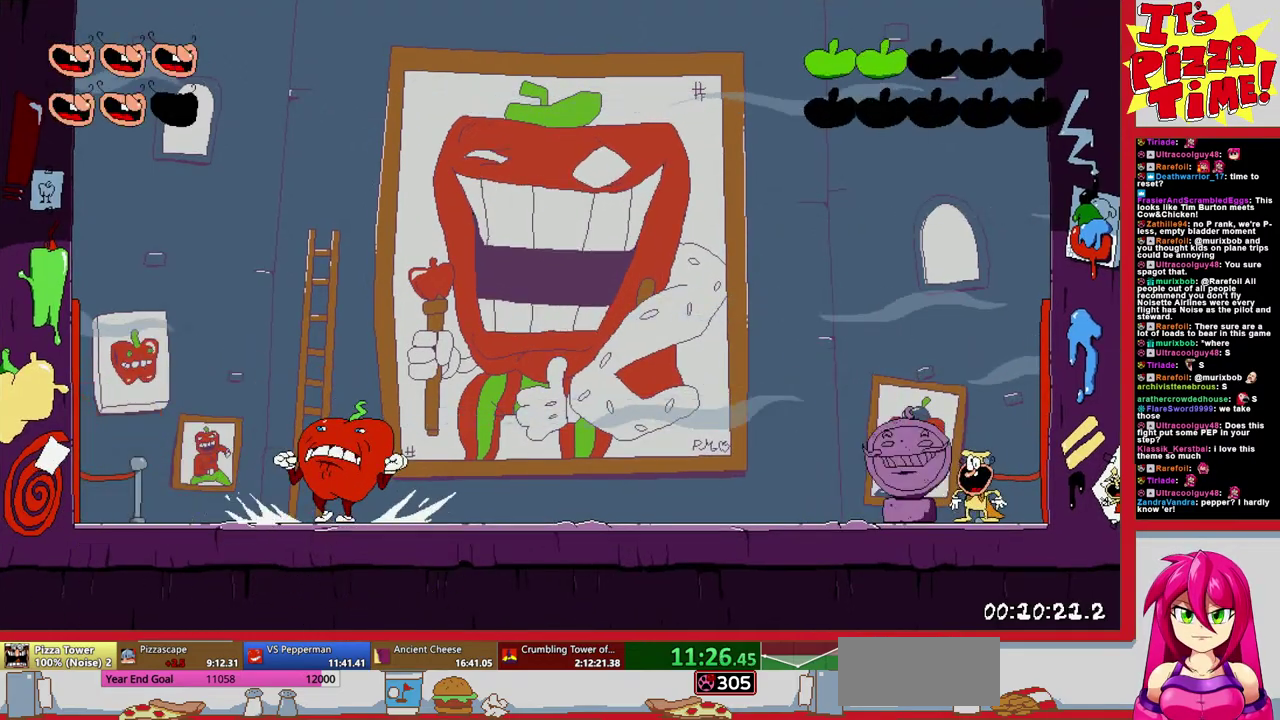
{"buttons": [], "events": []}
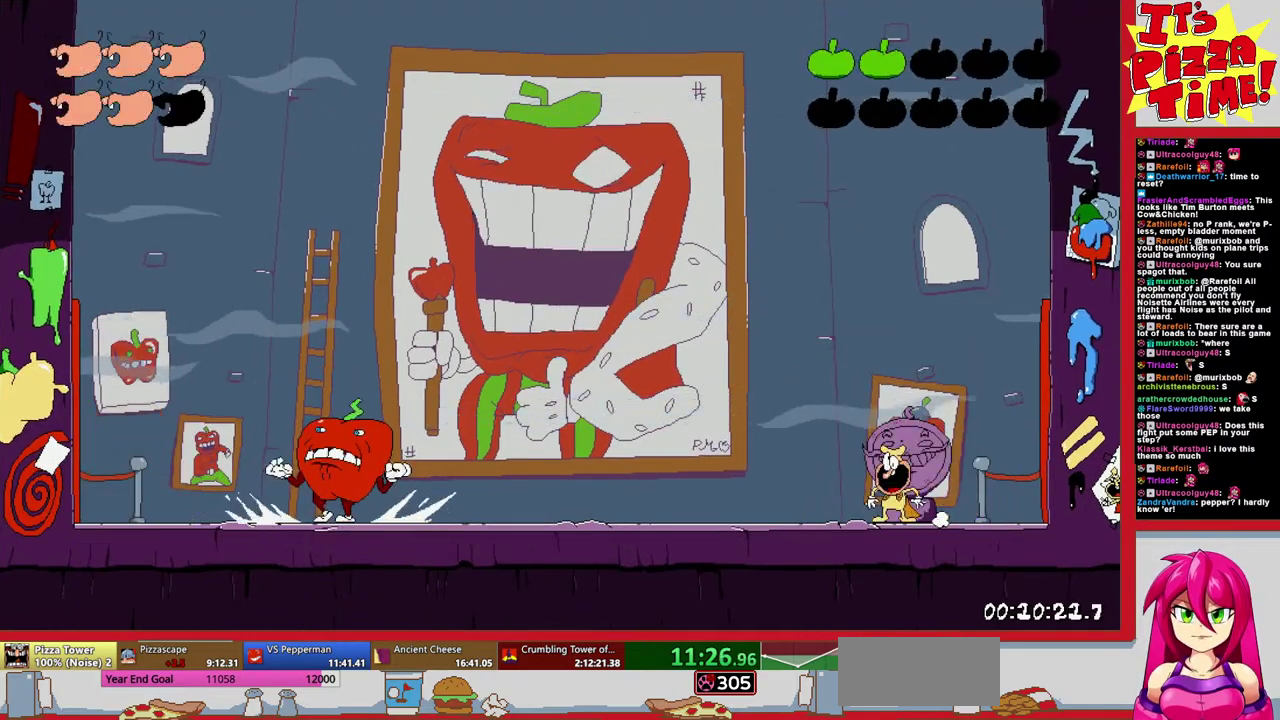
{"buttons": ["B", "DPAD_LEFT"], "events": [[383, "DPAD_LEFT", "down"], [500, "B", "down"]]}
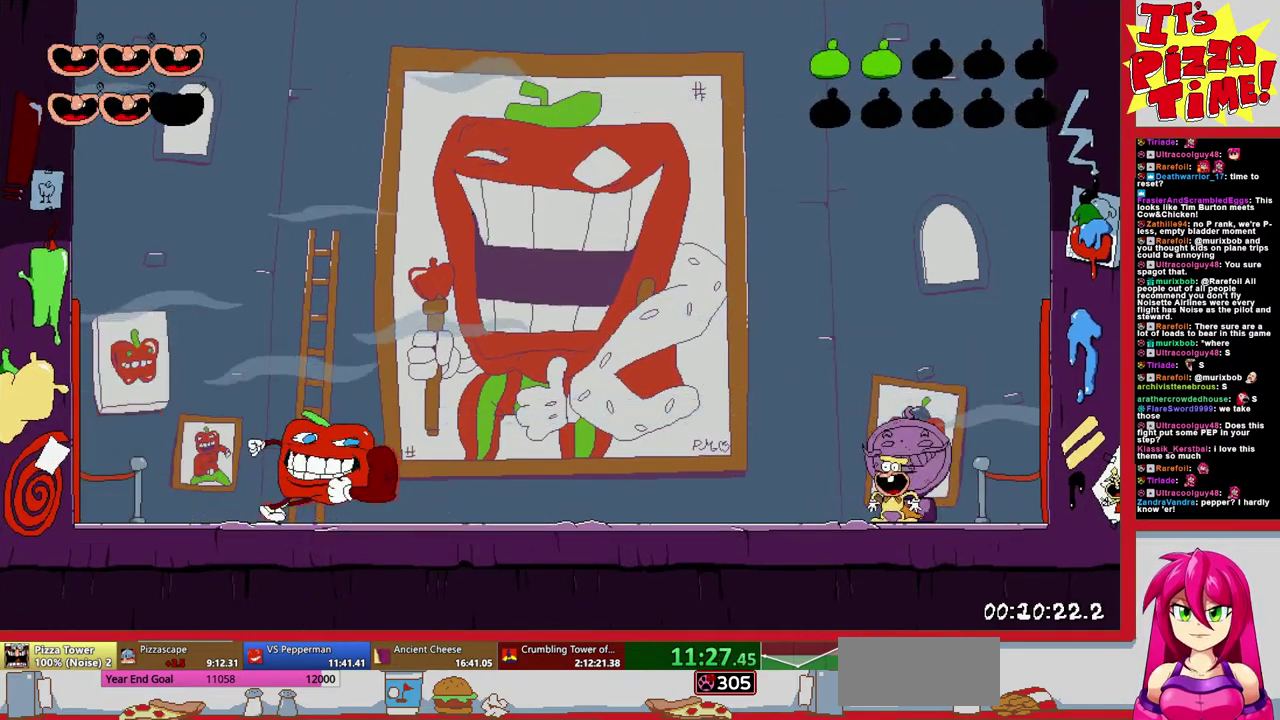
{"buttons": [], "events": [[217, "B", "up"], [367, "DPAD_LEFT", "up"], [400, "DPAD_RIGHT", "down"], [417, "Y", "down"], [467, "DPAD_RIGHT", "up"], [500, "Y", "up"]]}
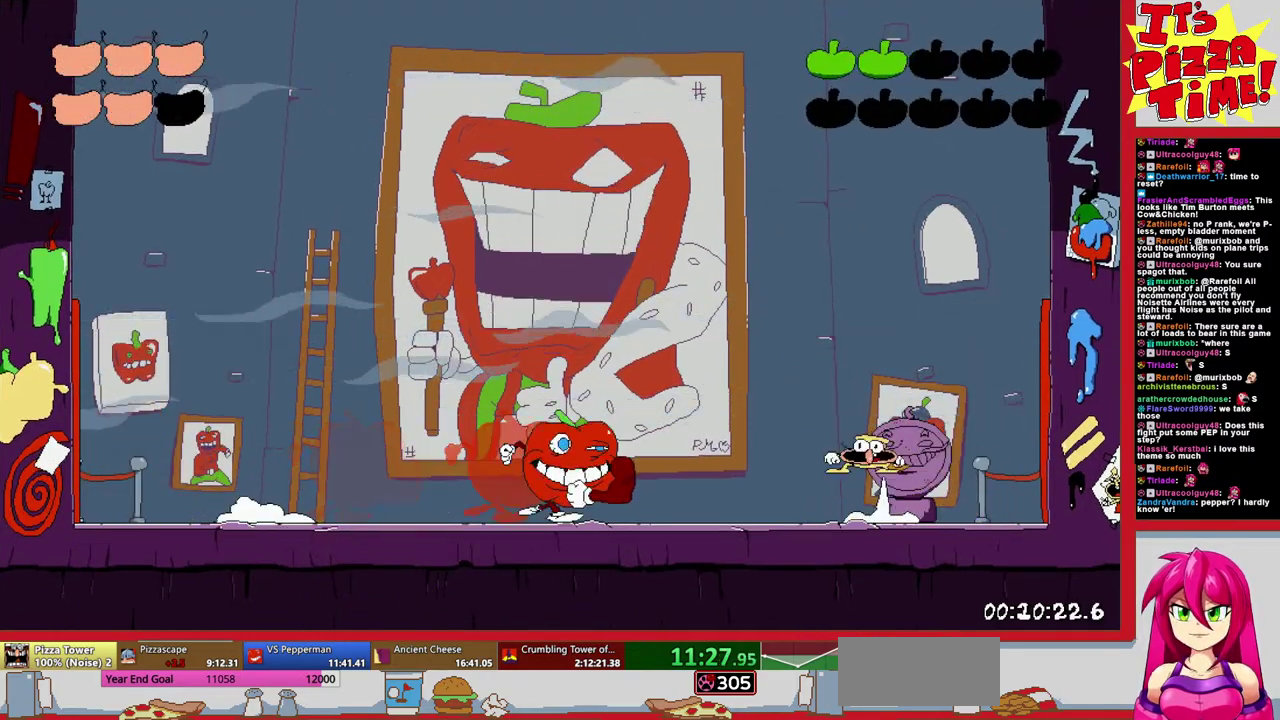
{"buttons": ["DPAD_LEFT"], "events": [[50, "Y", "down"], [117, "Y", "up"], [133, "DPAD_LEFT", "down"]]}
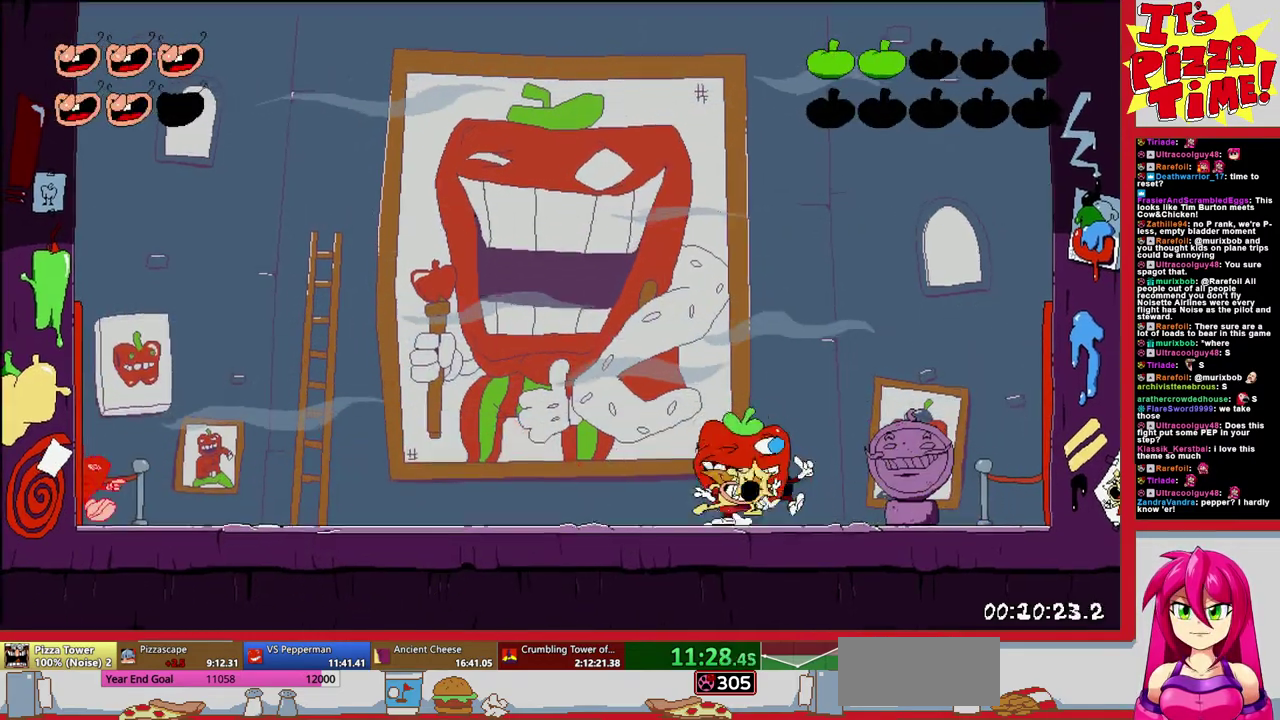
{"buttons": ["DPAD_LEFT"], "events": []}
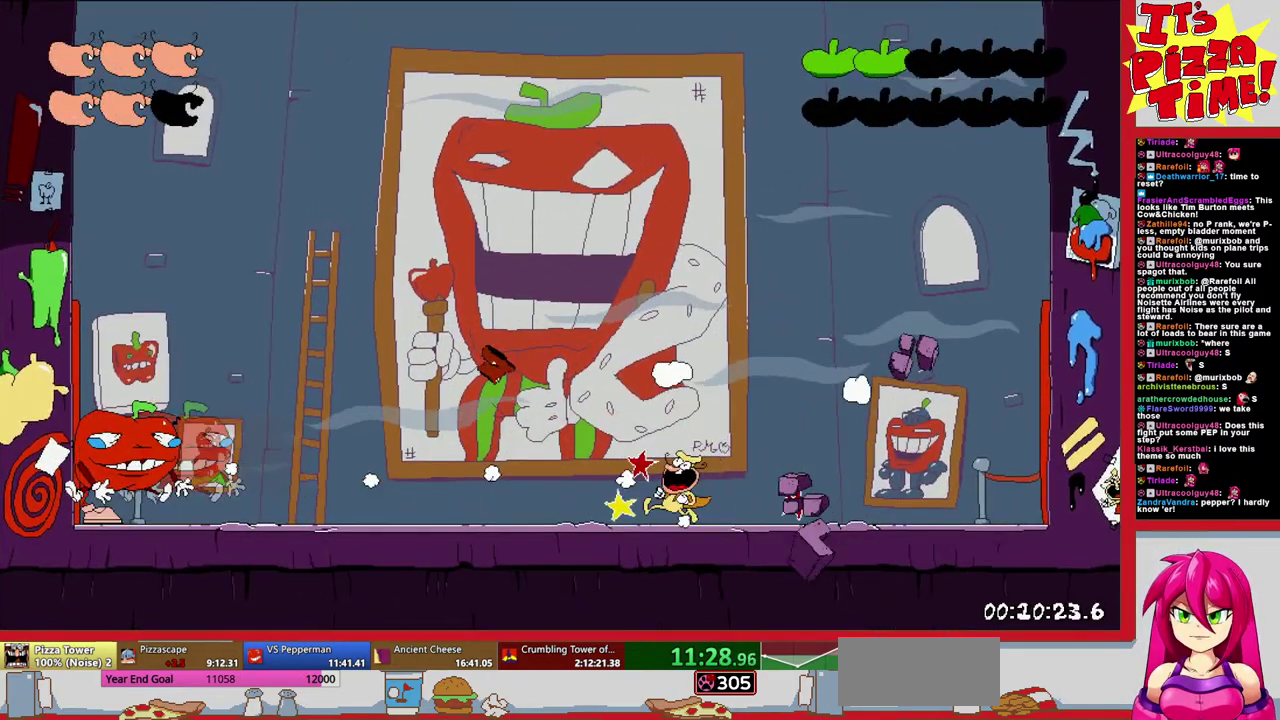
{"buttons": ["DPAD_LEFT"], "events": [[350, "Y", "down"], [450, "Y", "up"]]}
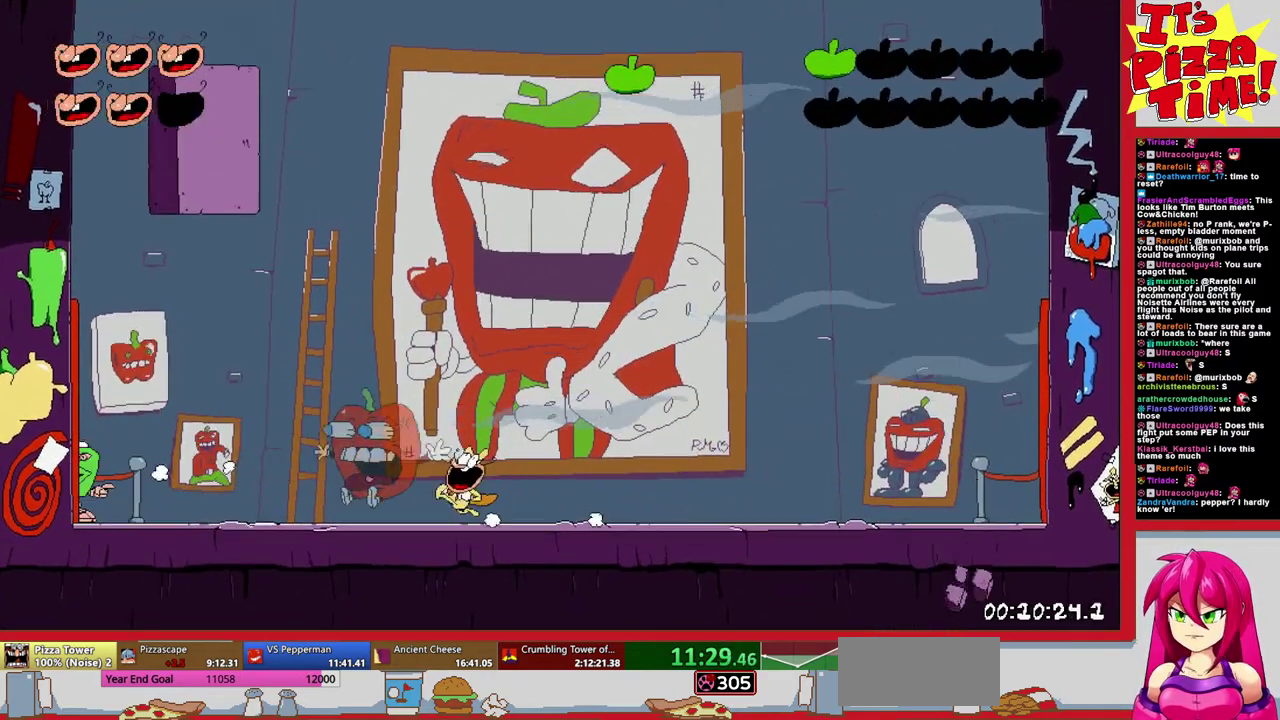
{"buttons": ["DPAD_LEFT"], "events": [[17, "DPAD_LEFT", "up"], [17, "Y", "down"], [117, "Y", "up"], [183, "Y", "down"], [283, "Y", "up"], [333, "DPAD_LEFT", "down"], [350, "Y", "down"], [483, "Y", "up"]]}
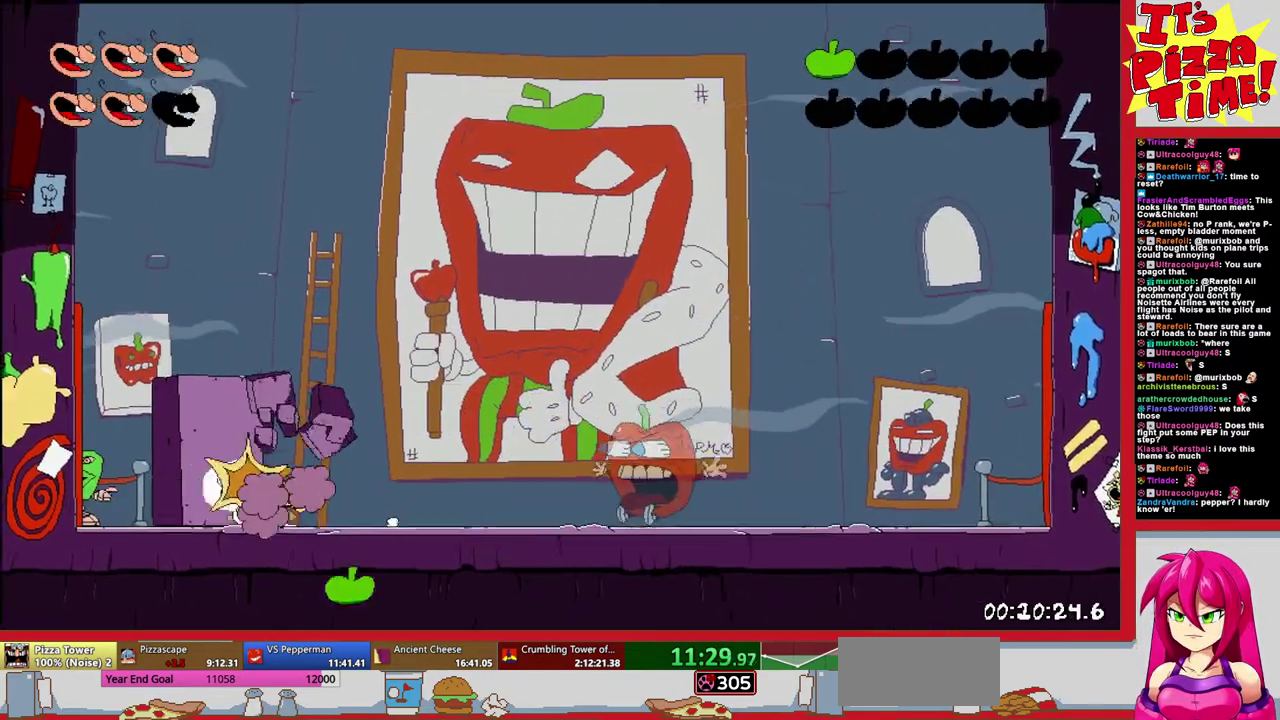
{"buttons": [], "events": [[50, "Y", "down"], [83, "DPAD_LEFT", "up"], [117, "Y", "up"], [183, "Y", "down"], [450, "Y", "up"]]}
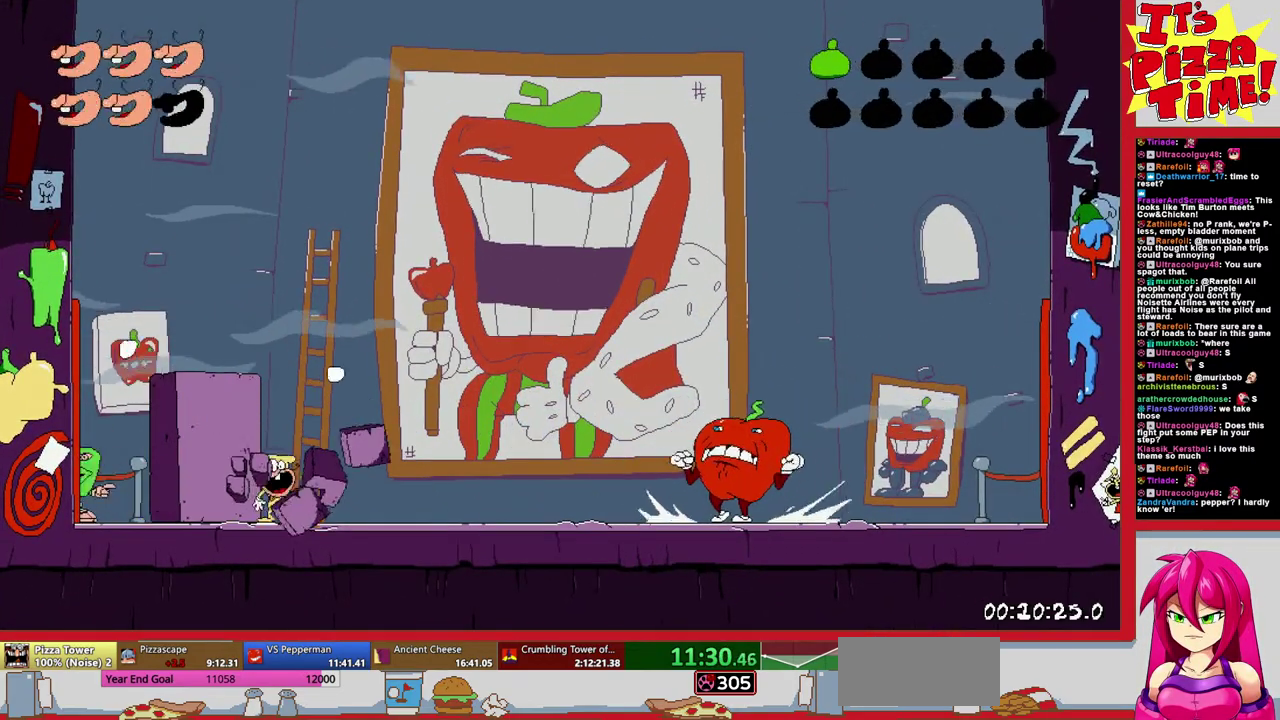
{"buttons": [], "events": [[217, "DPAD_RIGHT", "down"], [333, "DPAD_RIGHT", "up"]]}
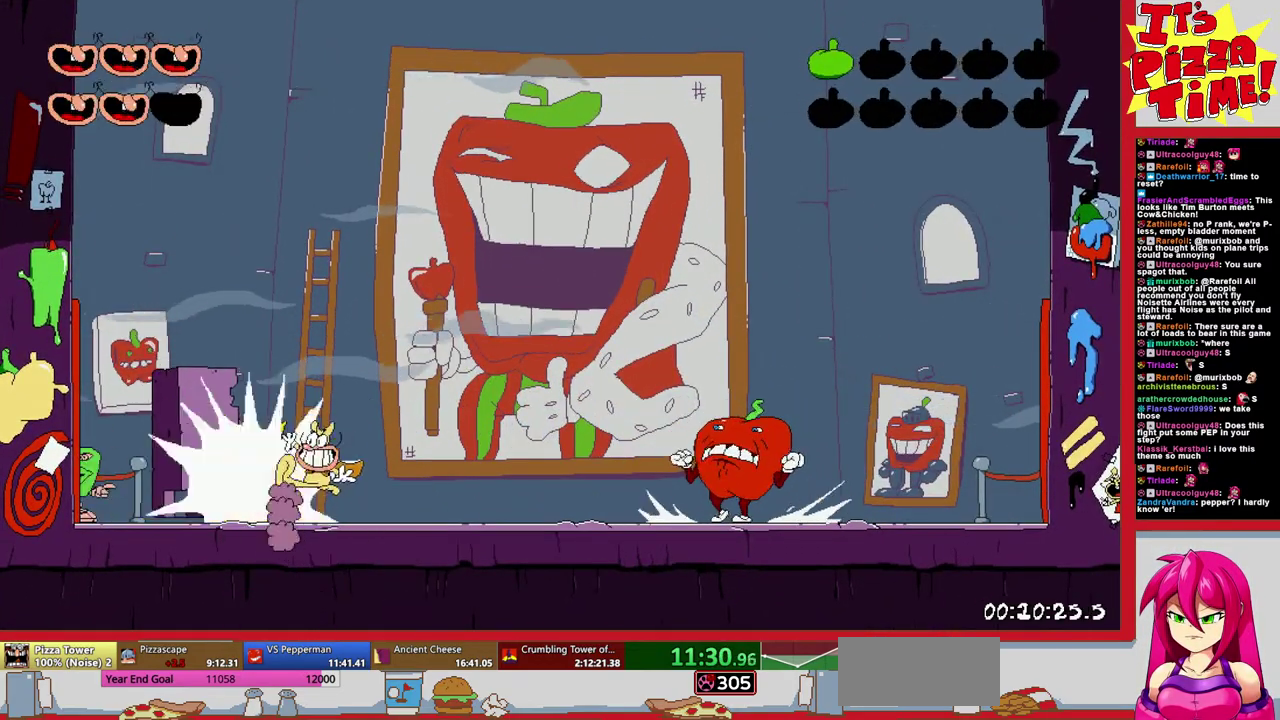
{"buttons": ["B", "X"], "events": [[33, "DPAD_LEFT", "down"], [67, "B", "down"], [400, "X", "down"], [433, "DPAD_LEFT", "up"]]}